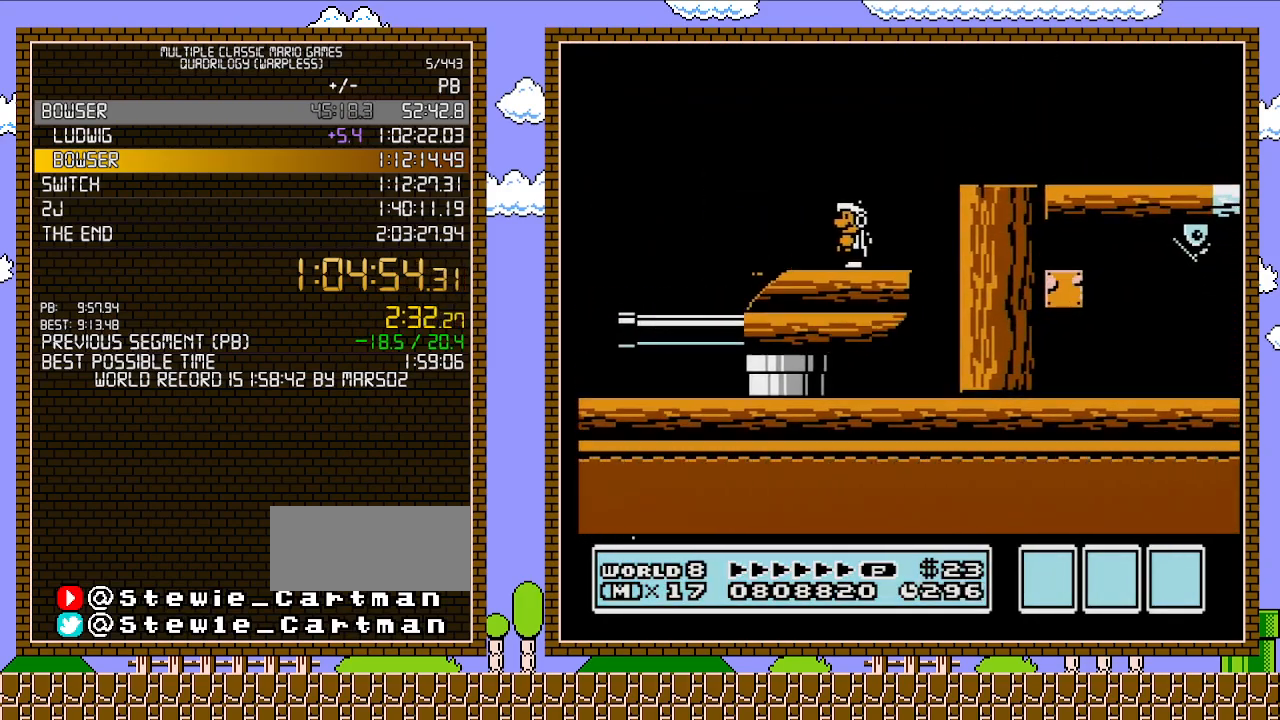
Gameplay with a controller (Nintendo layout); each line is a JSON object with the inputs held at the frame after it. "events" lists button and stick changes between this image and that frame as [ms after this image, input, new state], when the widget could be followed in between. Not read: L3 R3.
{"buttons": ["B"], "events": []}
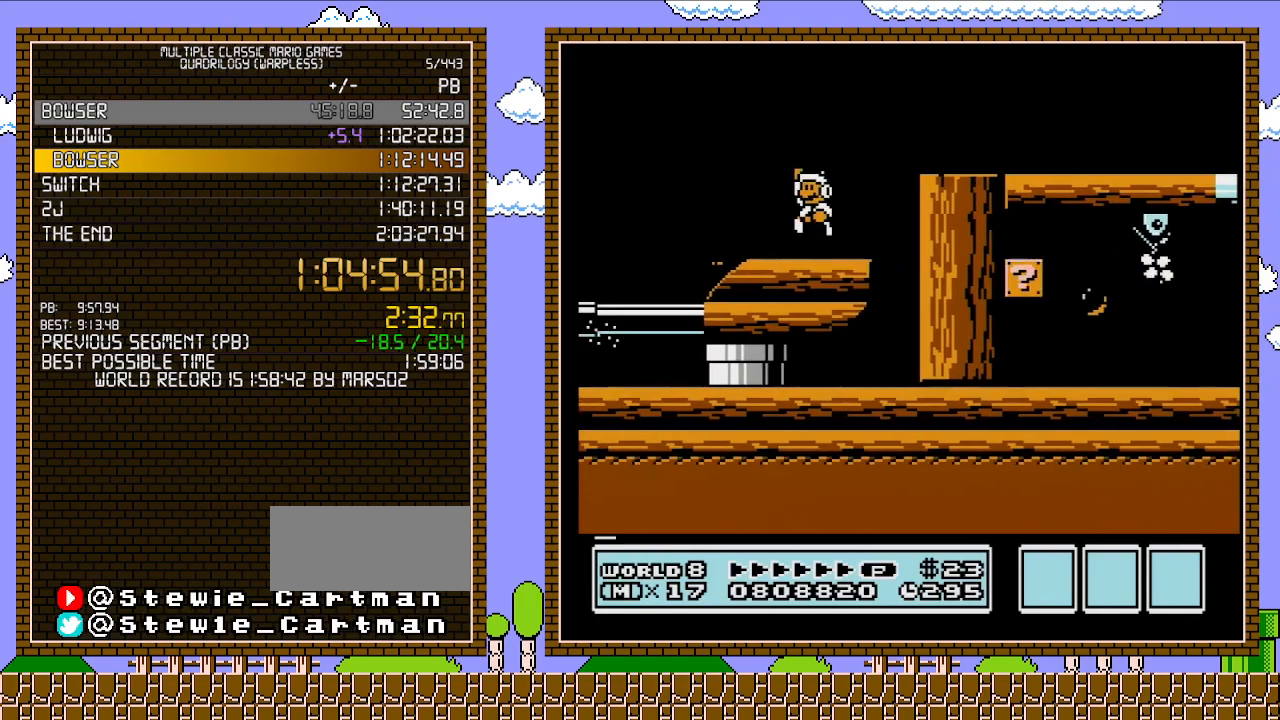
{"buttons": ["A", "B"], "events": [[83, "A", "down"]]}
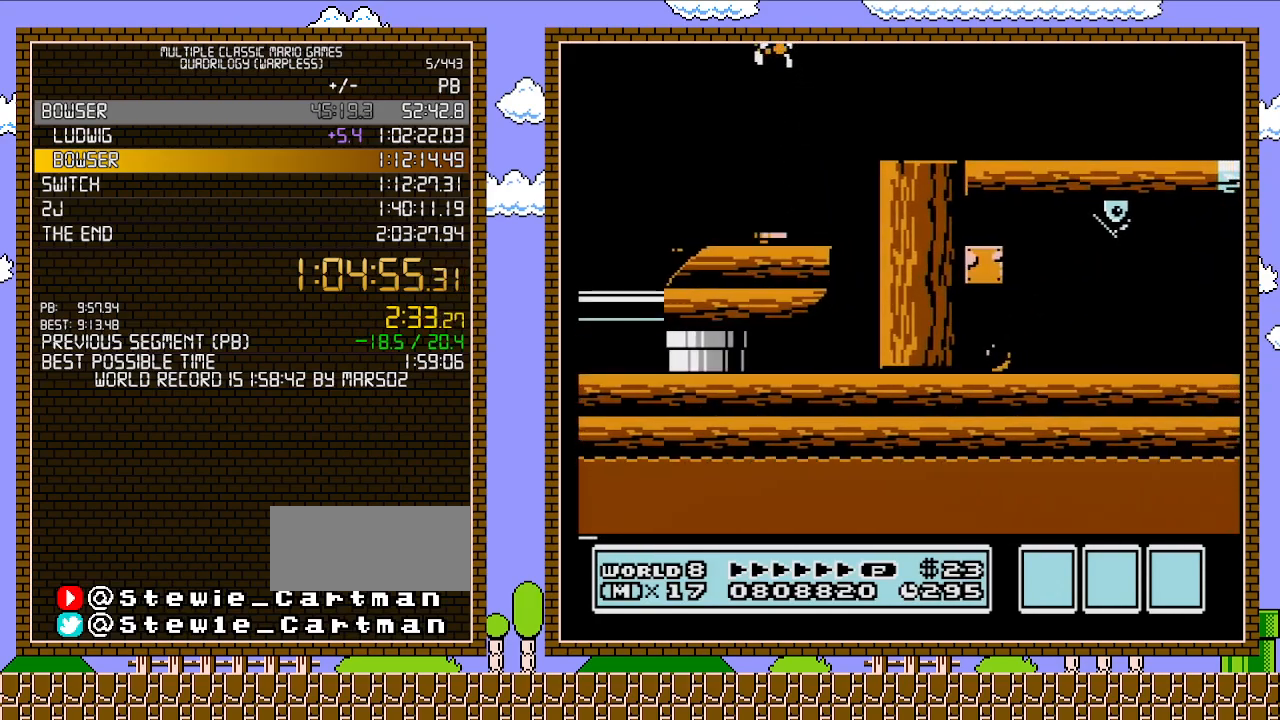
{"buttons": ["B"], "events": [[117, "A", "up"]]}
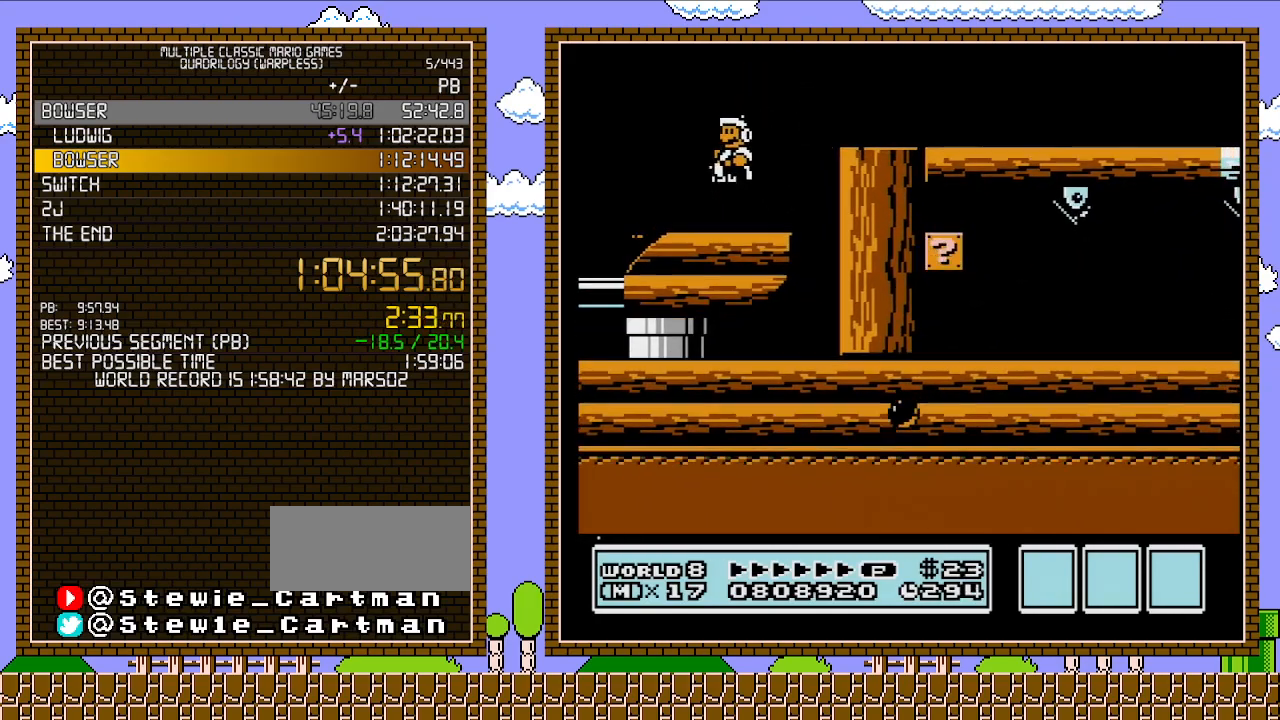
{"buttons": ["A", "B", "DPAD_RIGHT"], "events": [[217, "DPAD_RIGHT", "down"], [367, "A", "down"]]}
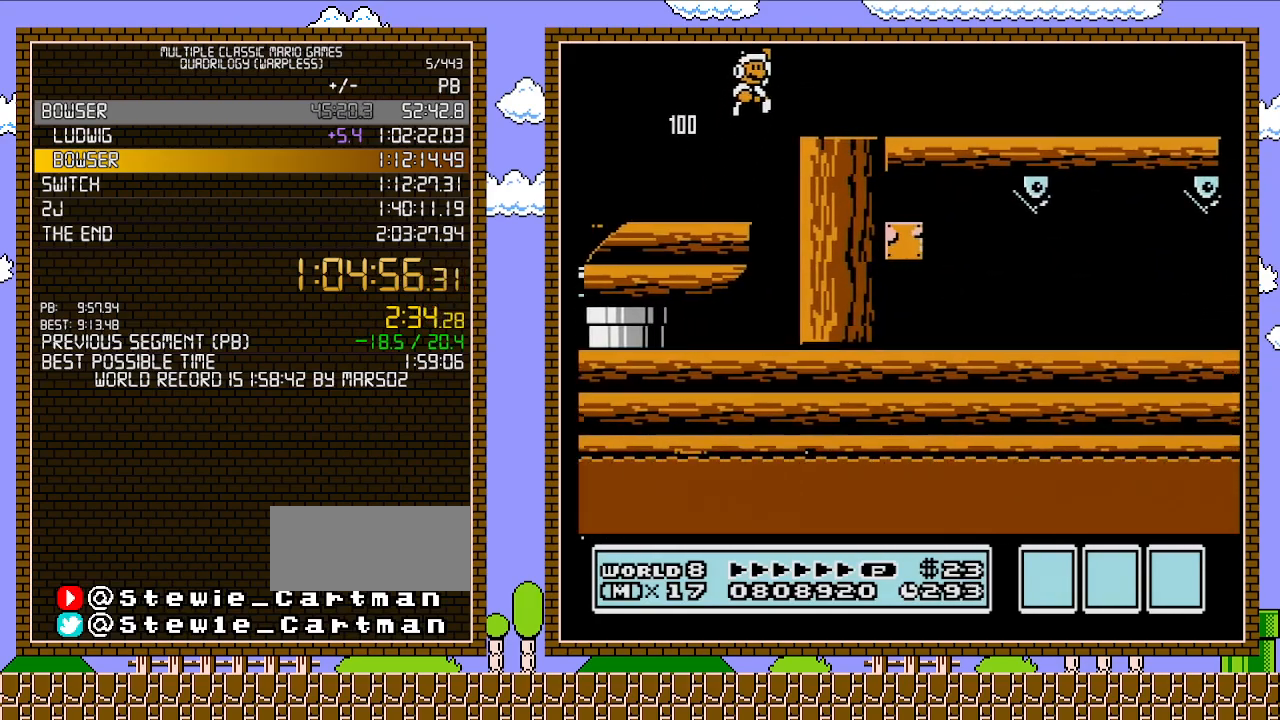
{"buttons": ["B"], "events": [[83, "A", "up"], [267, "DPAD_RIGHT", "up"], [300, "DPAD_LEFT", "down"], [433, "DPAD_LEFT", "up"]]}
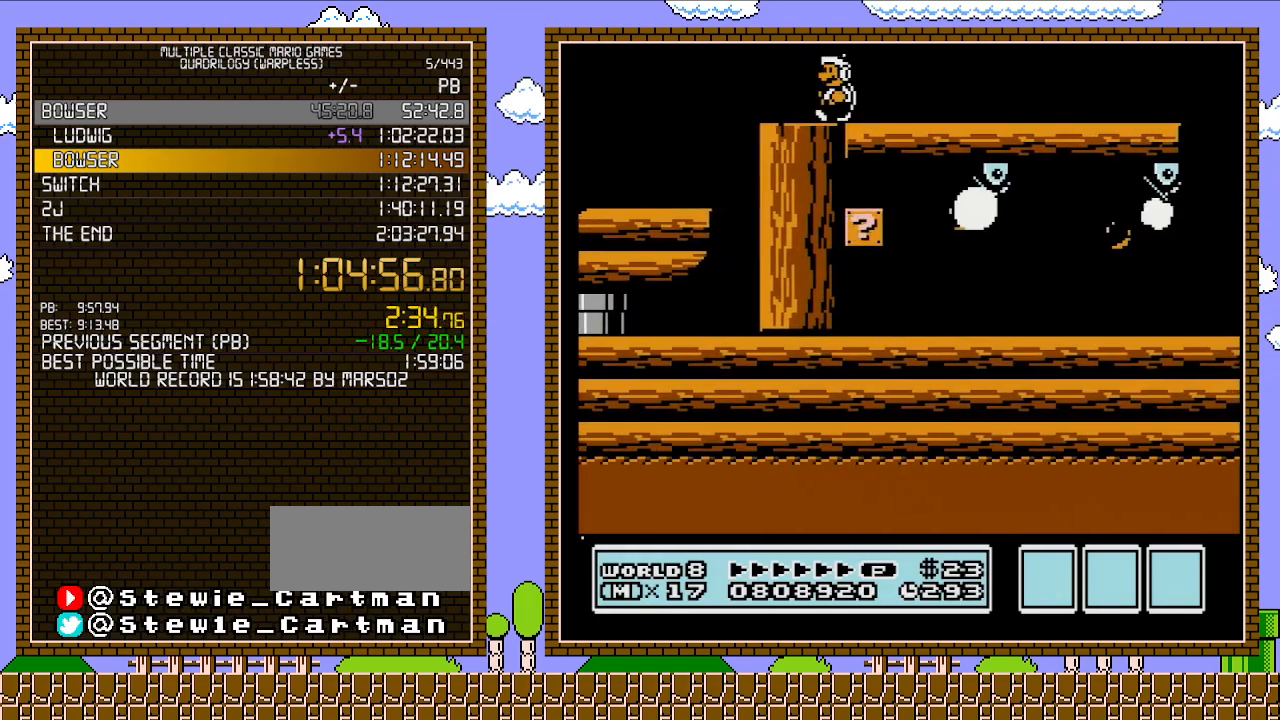
{"buttons": ["B", "DPAD_RIGHT"], "events": [[250, "DPAD_RIGHT", "down"]]}
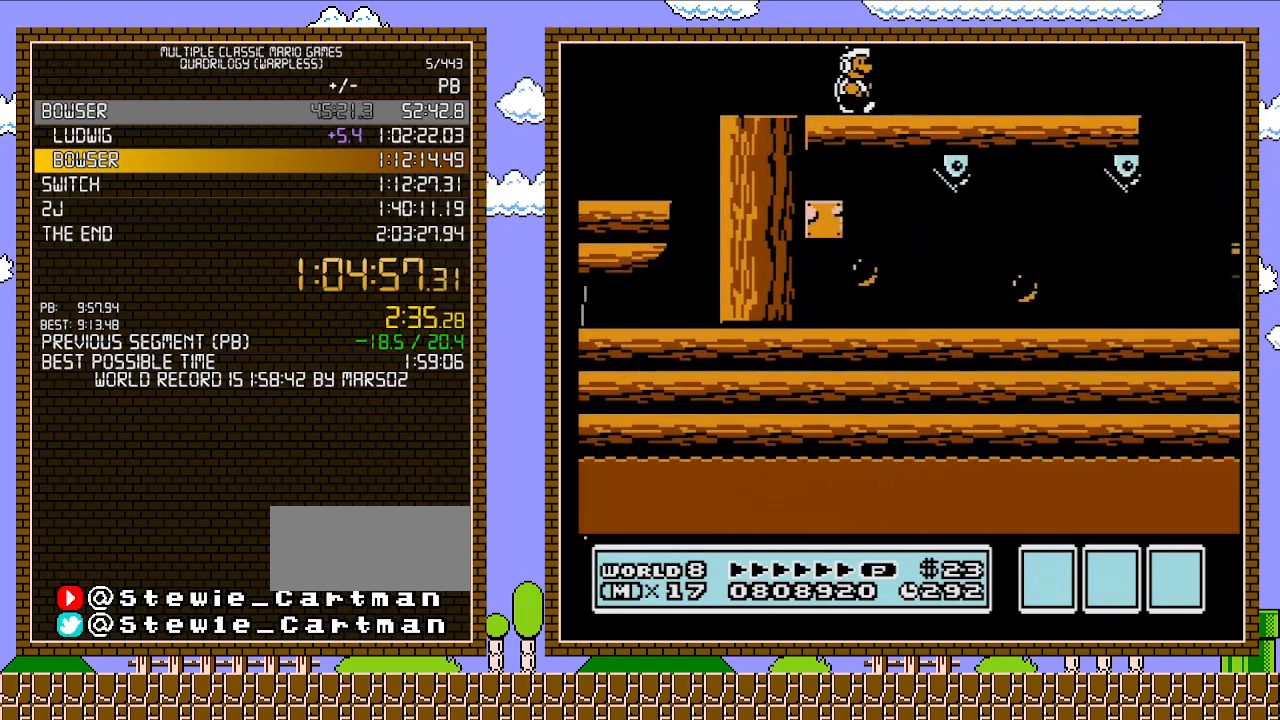
{"buttons": ["B", "DPAD_RIGHT"], "events": [[17, "DPAD_RIGHT", "up"], [233, "DPAD_RIGHT", "down"]]}
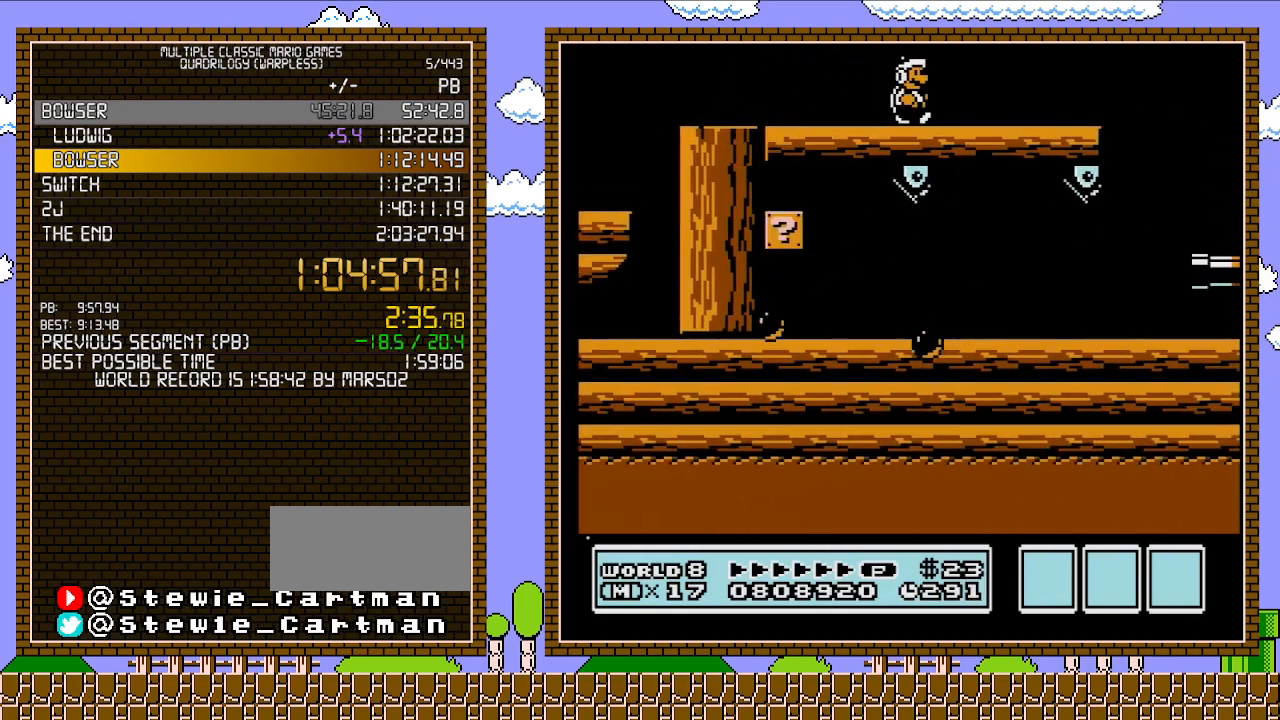
{"buttons": ["A", "B", "DPAD_RIGHT"], "events": [[500, "A", "down"]]}
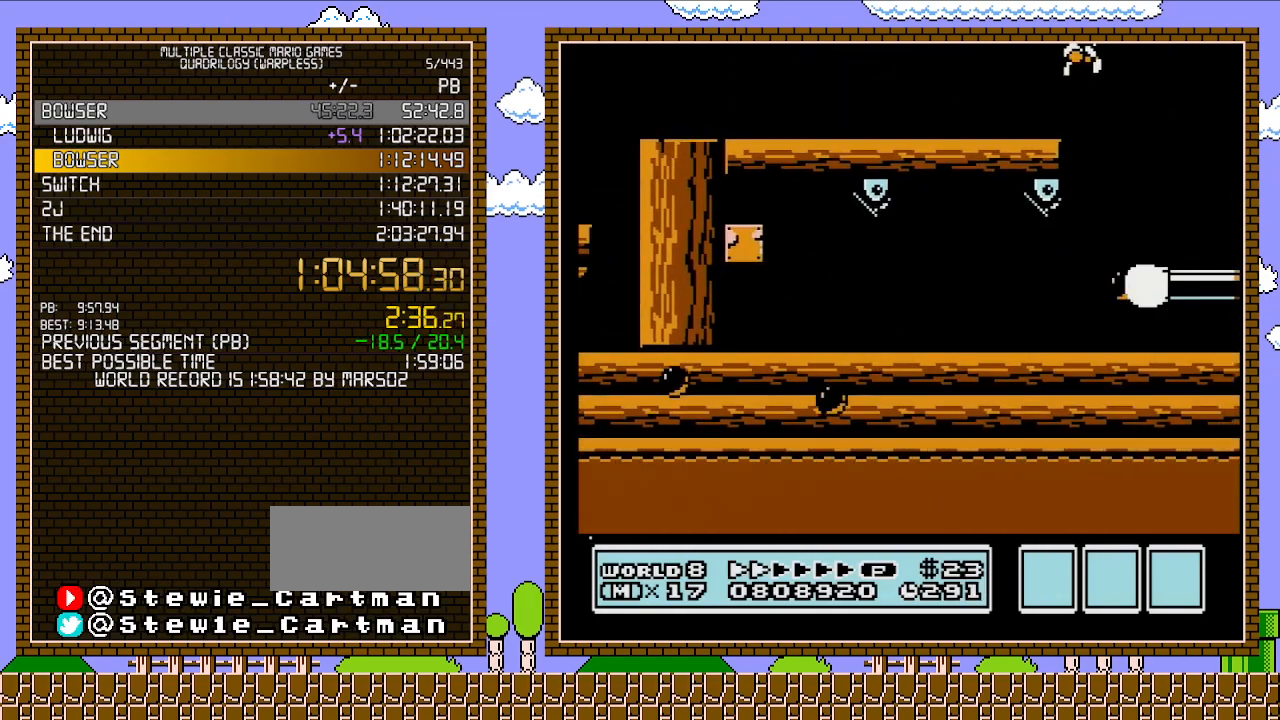
{"buttons": ["B"], "events": [[83, "A", "up"], [83, "DPAD_RIGHT", "up"]]}
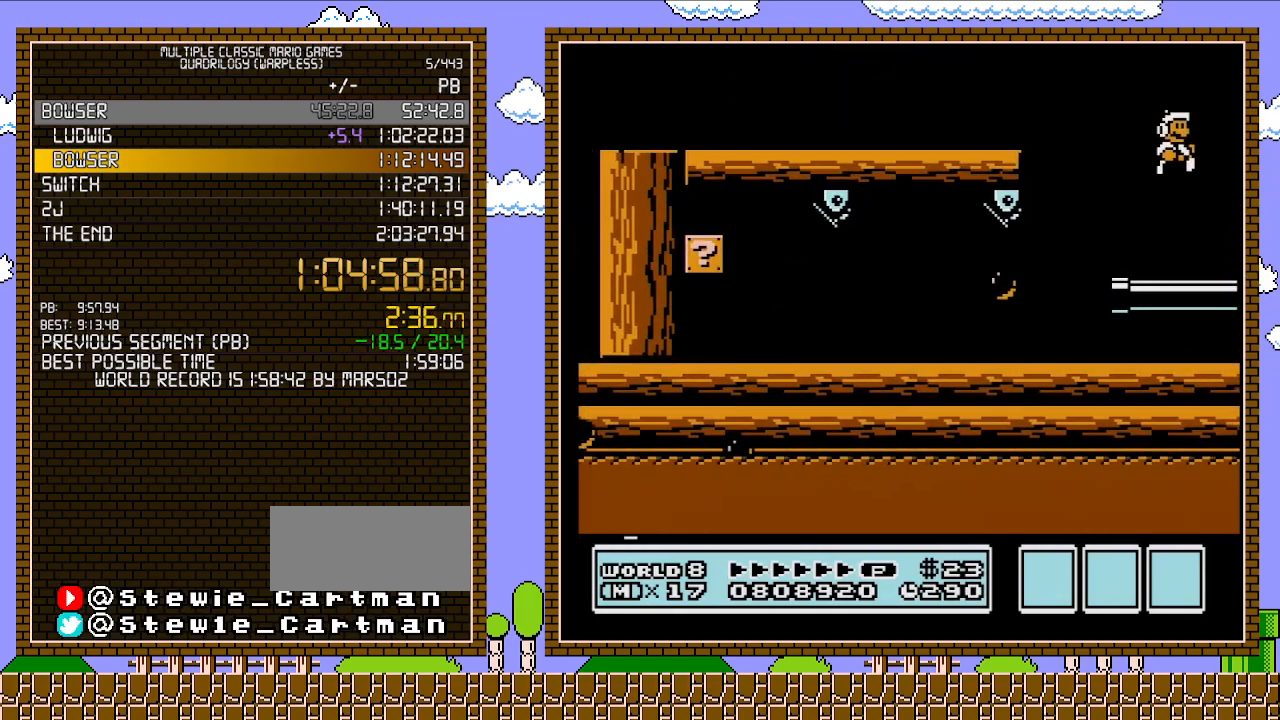
{"buttons": ["B", "DPAD_RIGHT"], "events": [[300, "DPAD_RIGHT", "down"]]}
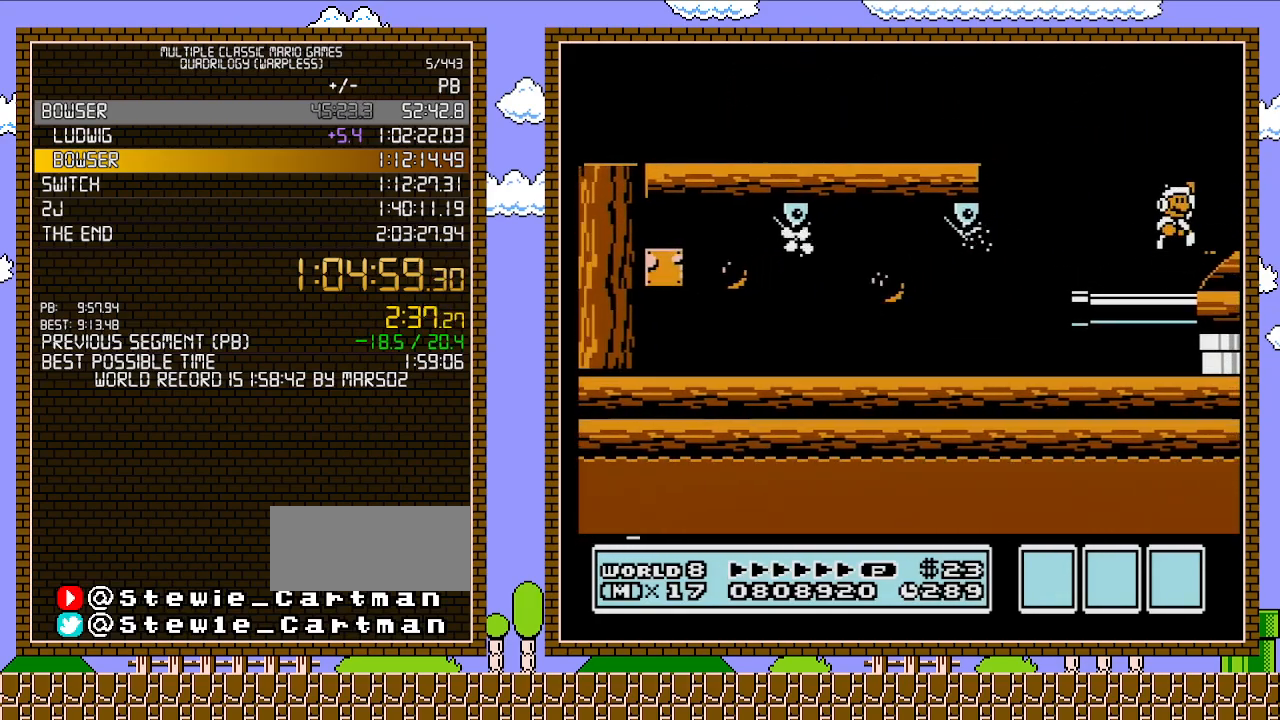
{"buttons": ["B", "DPAD_RIGHT"], "events": [[17, "A", "down"], [117, "A", "up"]]}
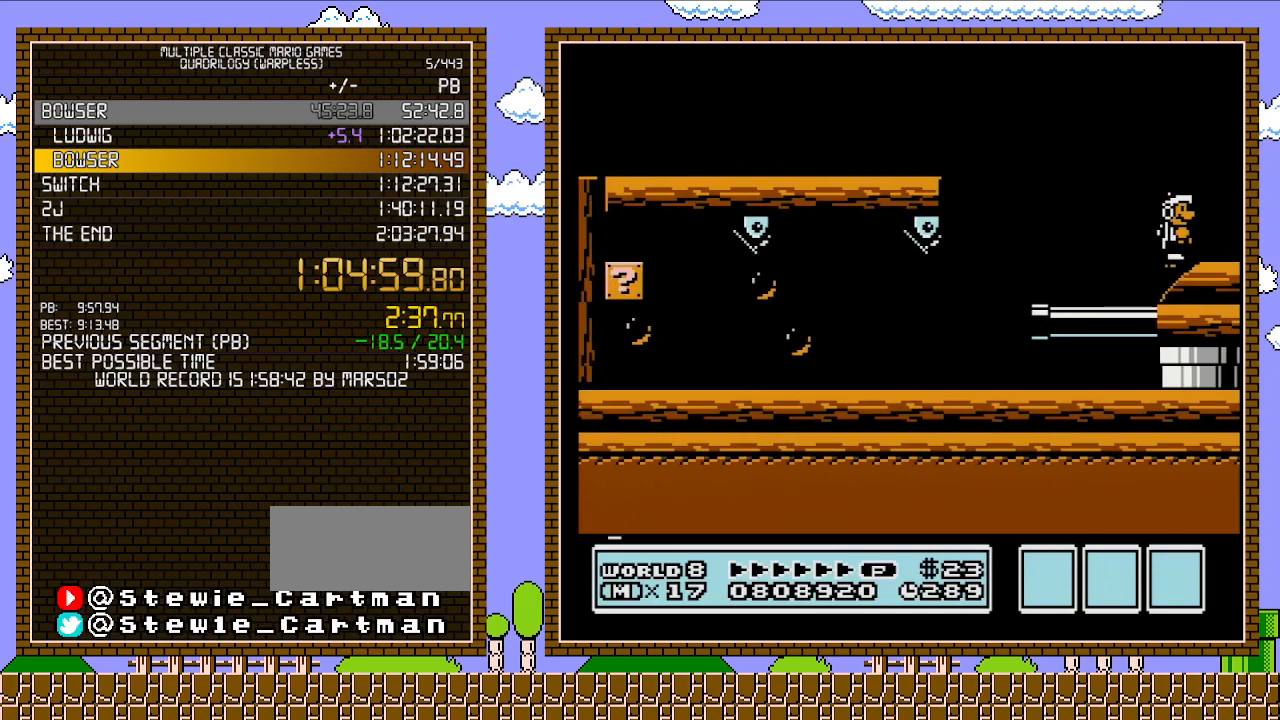
{"buttons": ["B", "DPAD_RIGHT"], "events": [[217, "A", "down"], [483, "A", "up"]]}
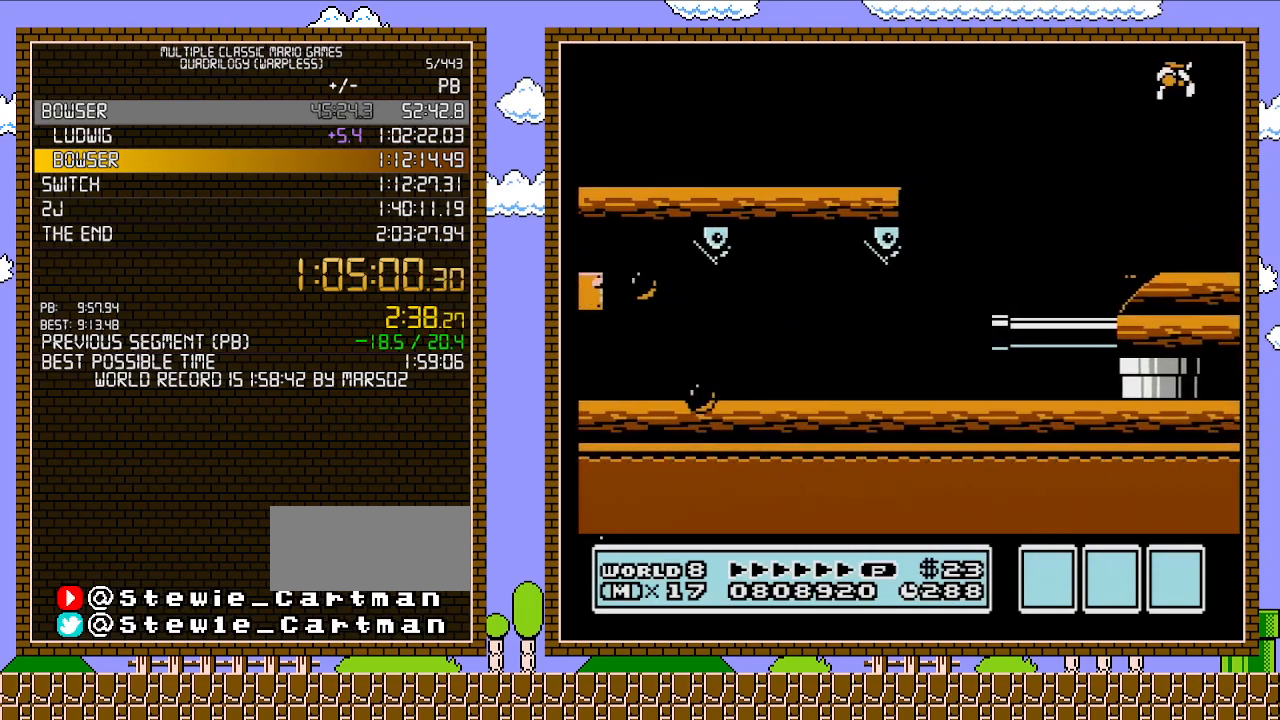
{"buttons": ["B"], "events": [[233, "DPAD_LEFT", "down"], [233, "DPAD_RIGHT", "up"], [433, "DPAD_LEFT", "up"]]}
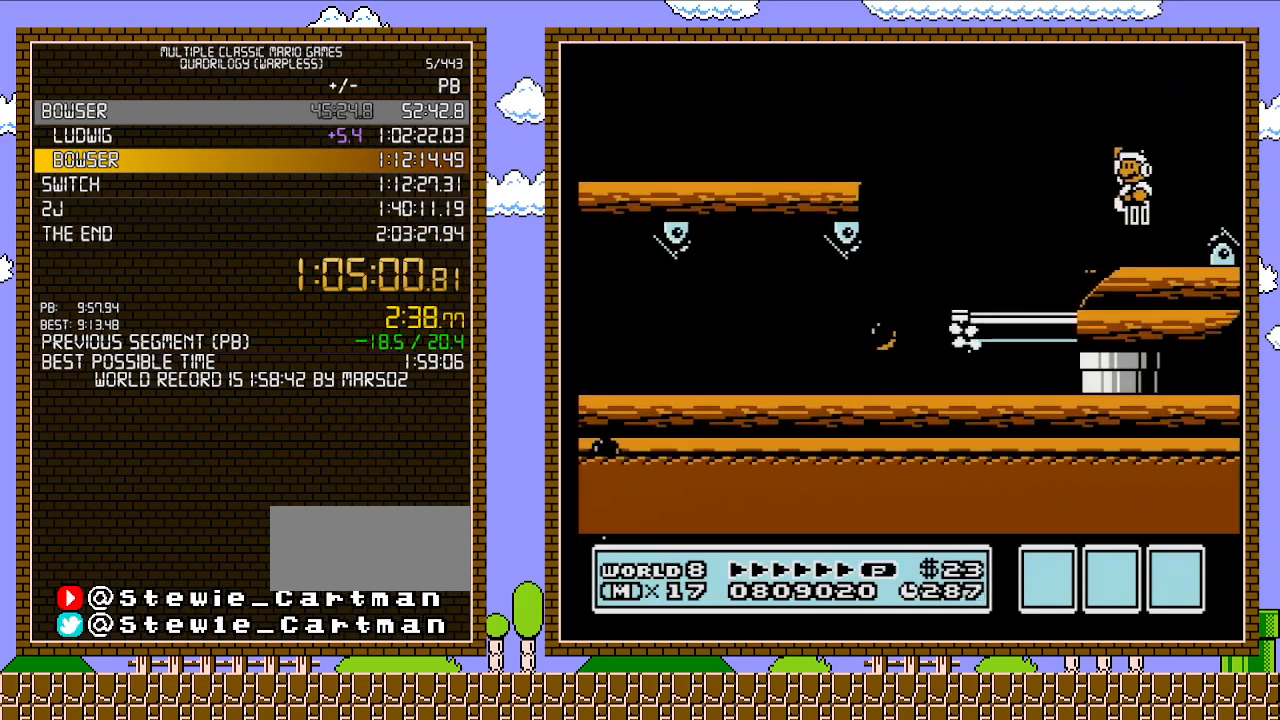
{"buttons": [], "events": [[217, "DPAD_RIGHT", "down"], [367, "DPAD_RIGHT", "up"], [400, "B", "up"]]}
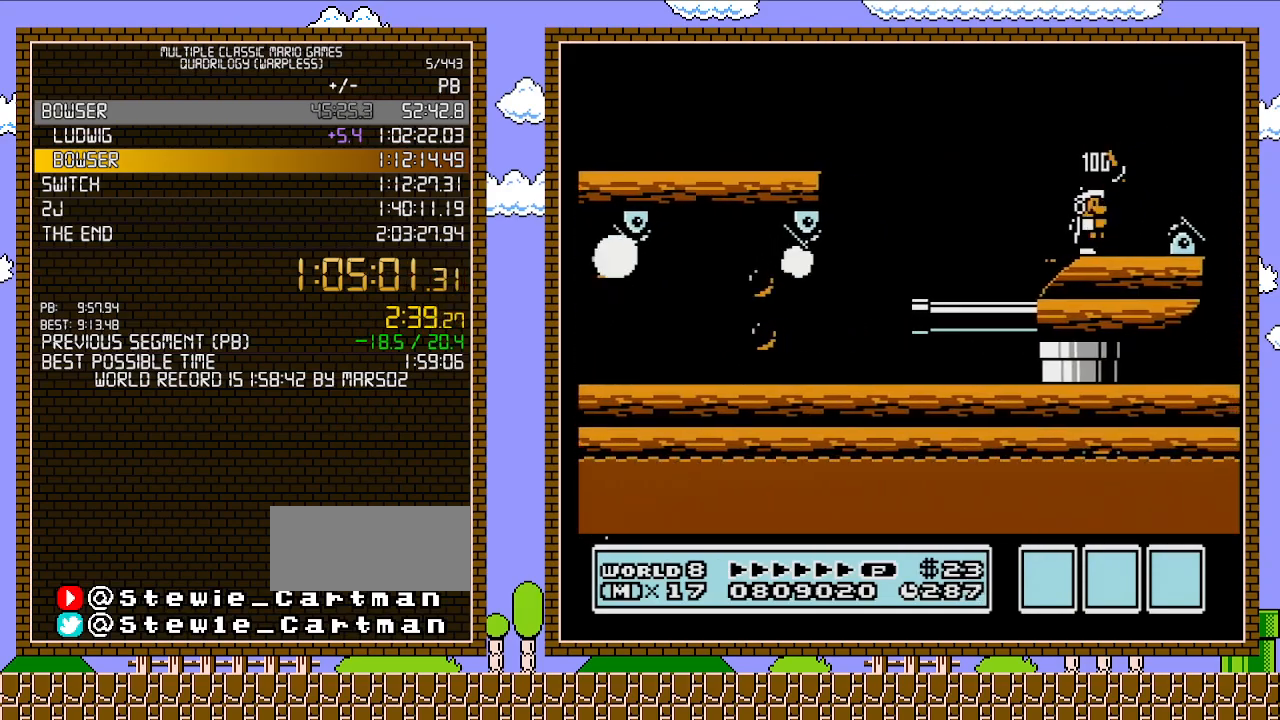
{"buttons": ["A", "B", "DPAD_RIGHT"], "events": [[17, "B", "down"], [83, "B", "up"], [83, "DPAD_RIGHT", "down"], [183, "B", "down"], [250, "DPAD_RIGHT", "up"], [433, "DPAD_RIGHT", "down"], [483, "A", "down"]]}
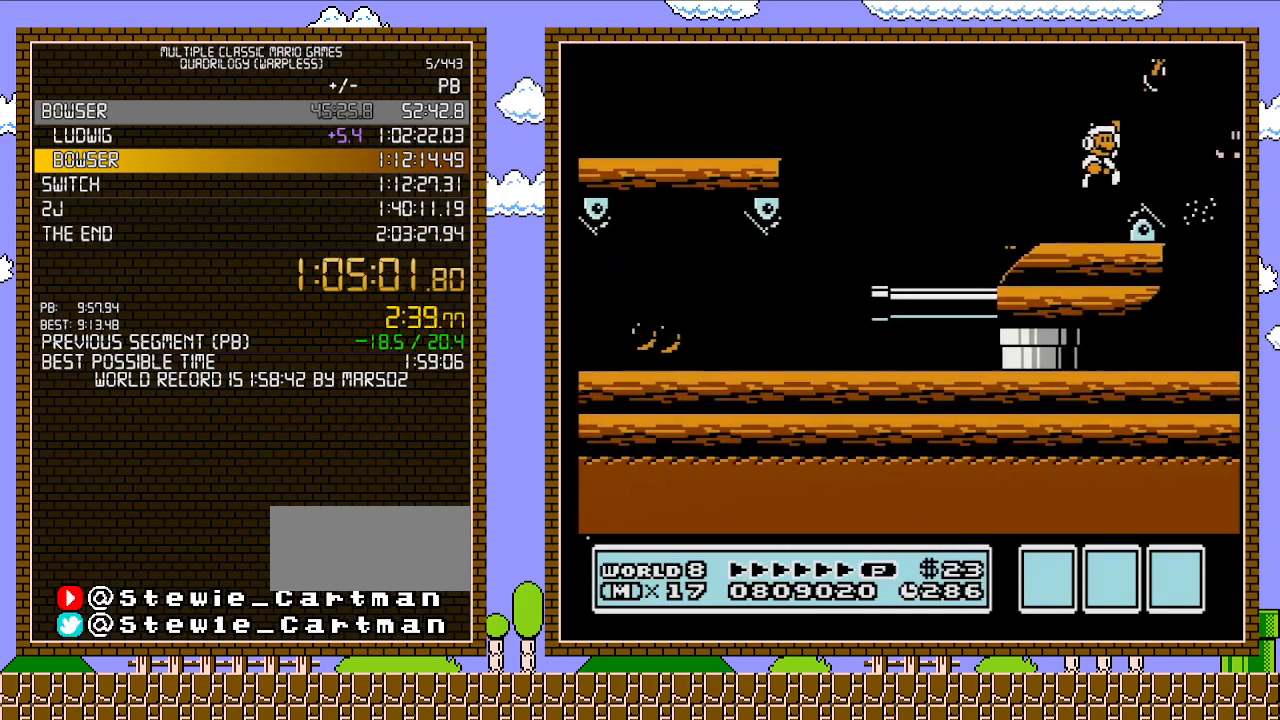
{"buttons": ["B"], "events": [[117, "A", "up"], [217, "DPAD_RIGHT", "up"], [217, "DPAD_UP", "down"], [233, "DPAD_LEFT", "down"], [233, "DPAD_UP", "up"], [400, "DPAD_LEFT", "up"]]}
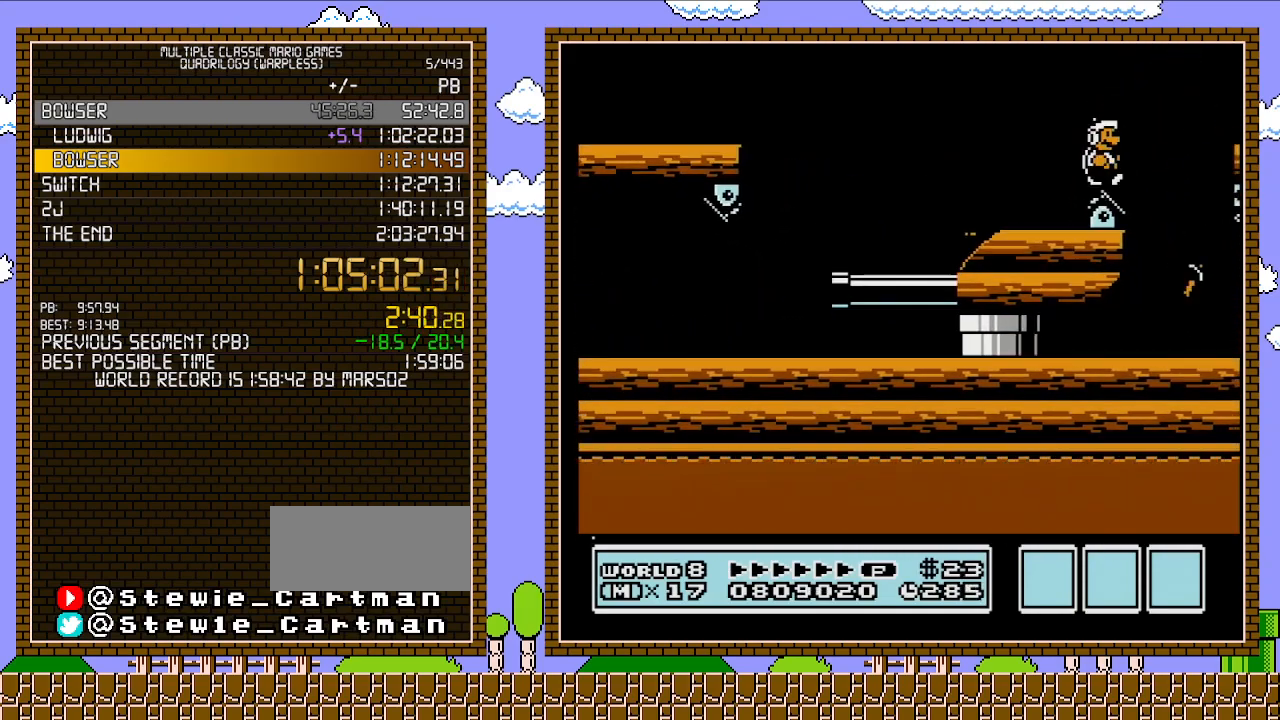
{"buttons": ["B"], "events": [[17, "DPAD_RIGHT", "down"], [150, "DPAD_RIGHT", "up"]]}
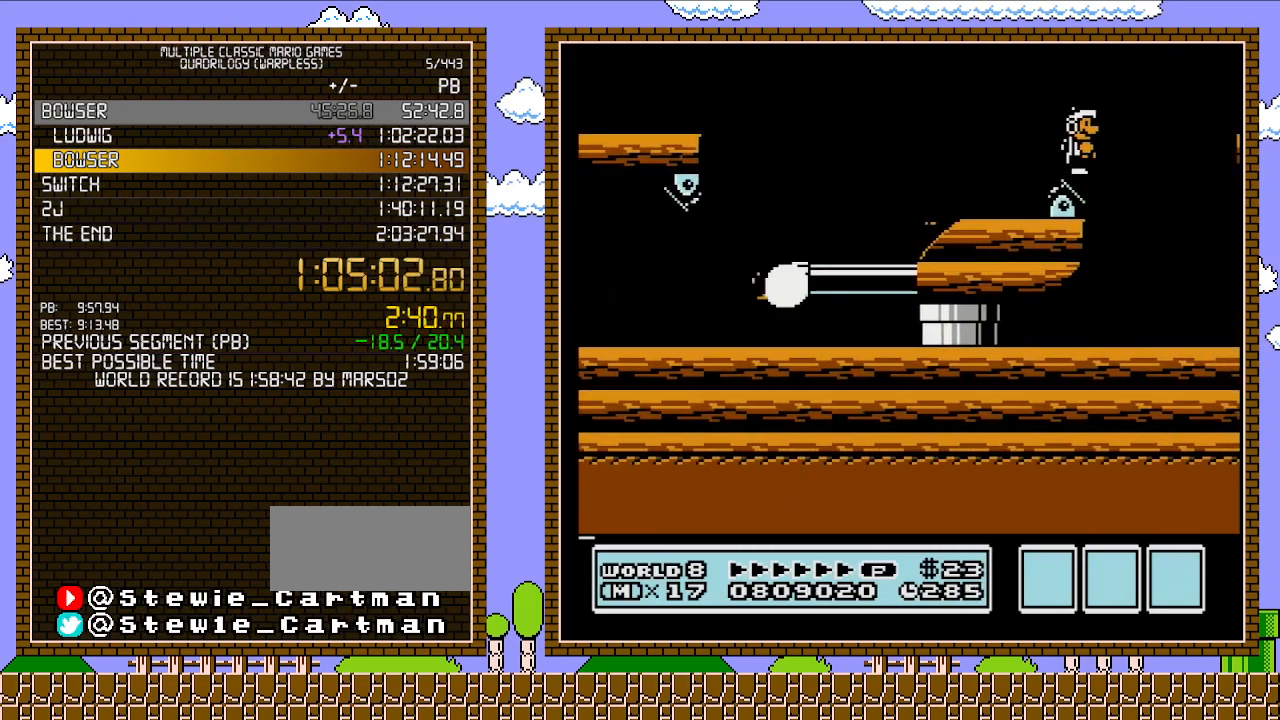
{"buttons": ["B"], "events": []}
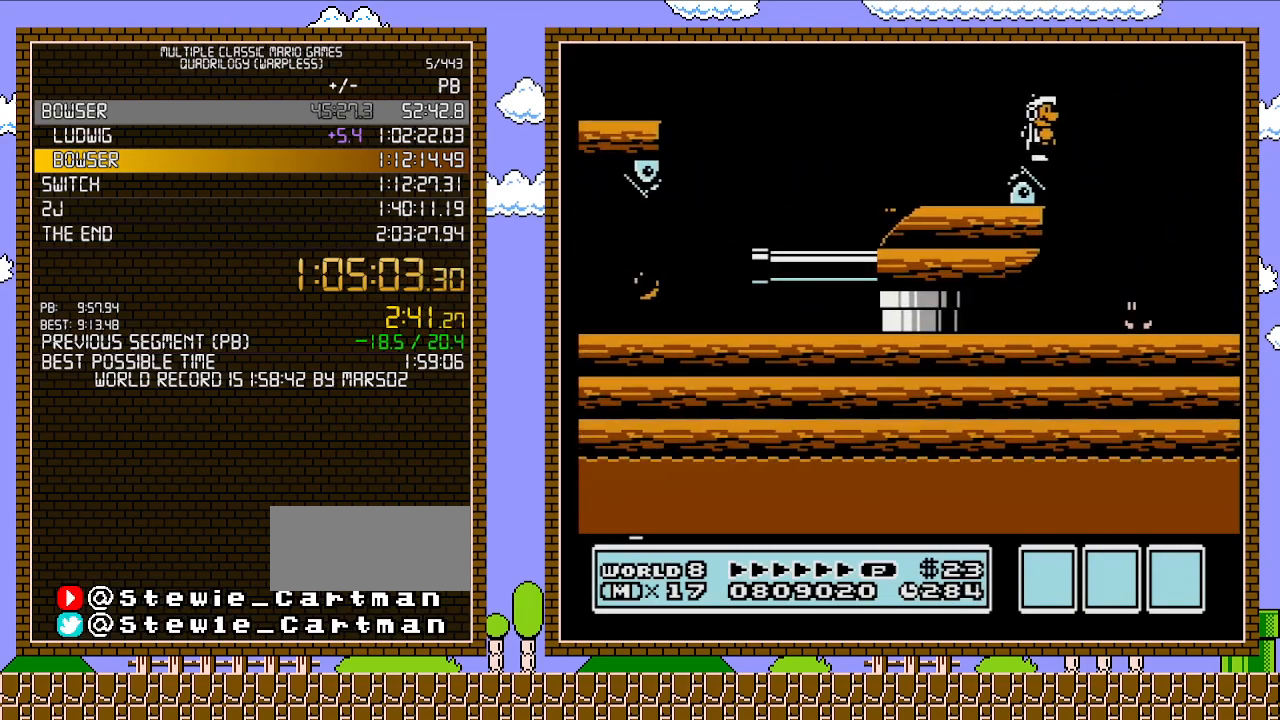
{"buttons": ["B"], "events": []}
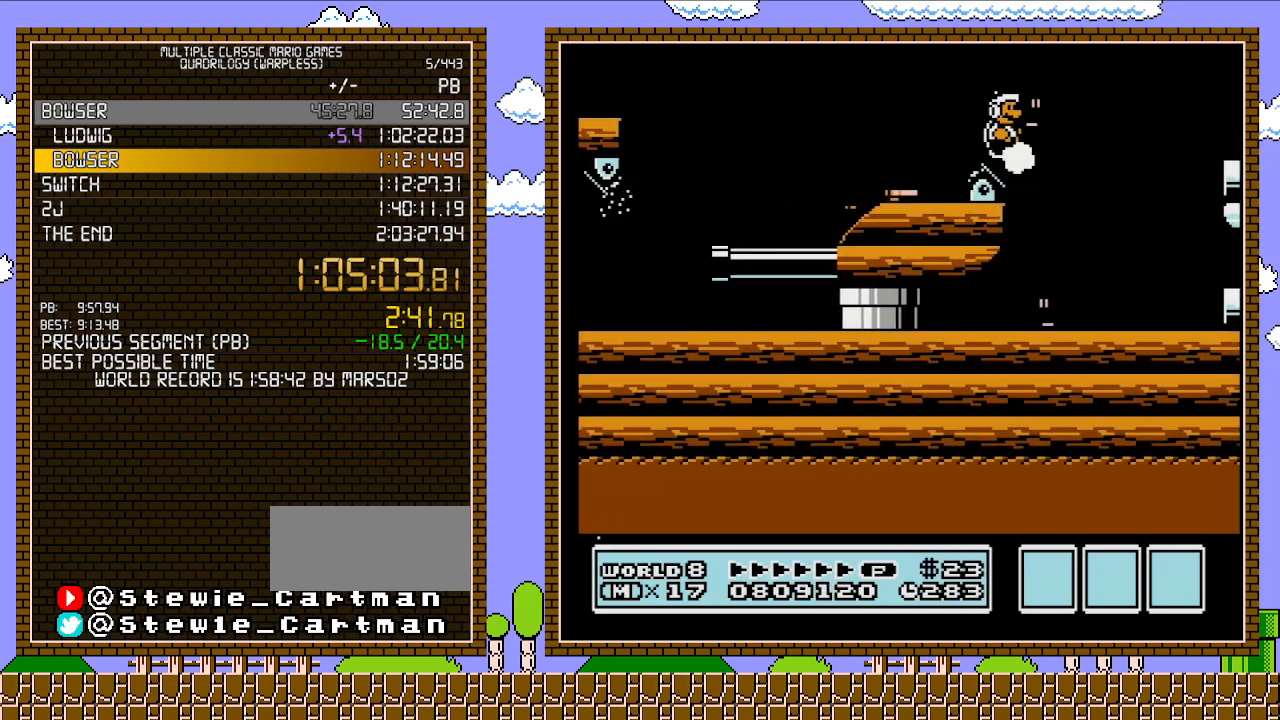
{"buttons": [], "events": [[17, "DPAD_RIGHT", "down"], [117, "DPAD_RIGHT", "up"], [183, "DPAD_LEFT", "down"], [300, "DPAD_LEFT", "up"], [400, "B", "up"]]}
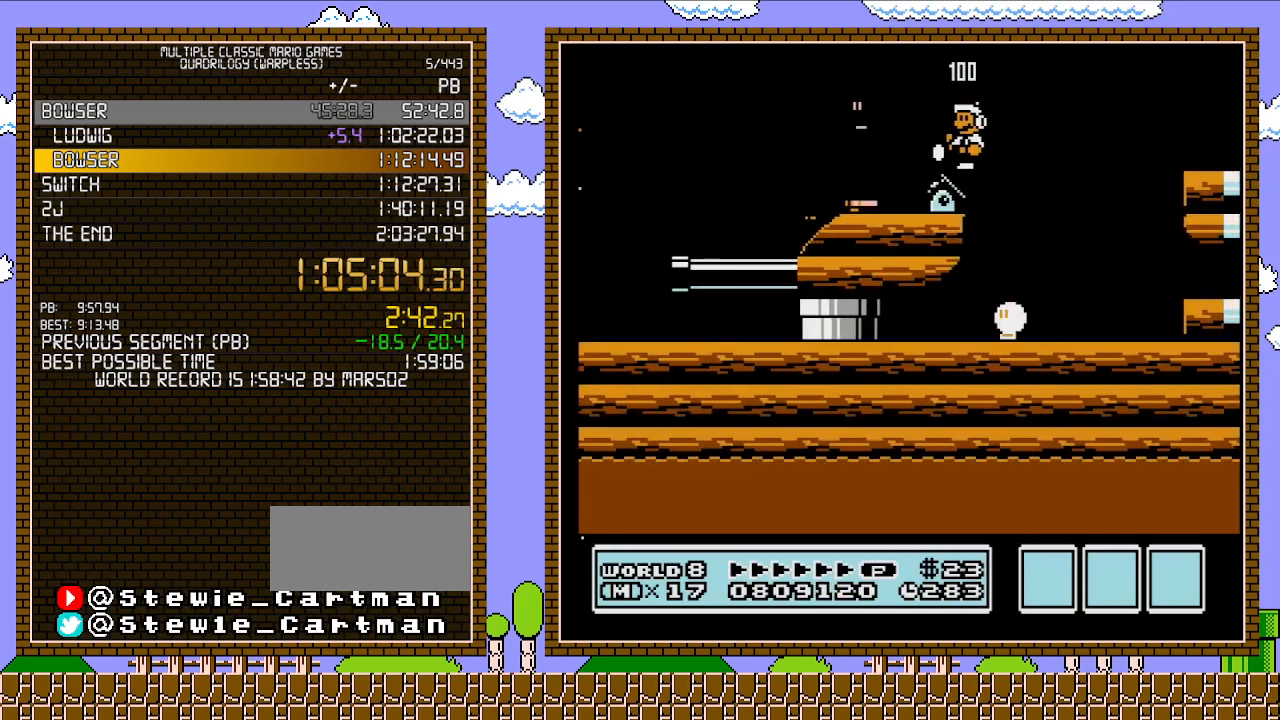
{"buttons": ["A", "B", "DPAD_RIGHT"], "events": [[117, "B", "down"], [117, "DPAD_RIGHT", "down"], [150, "A", "down"]]}
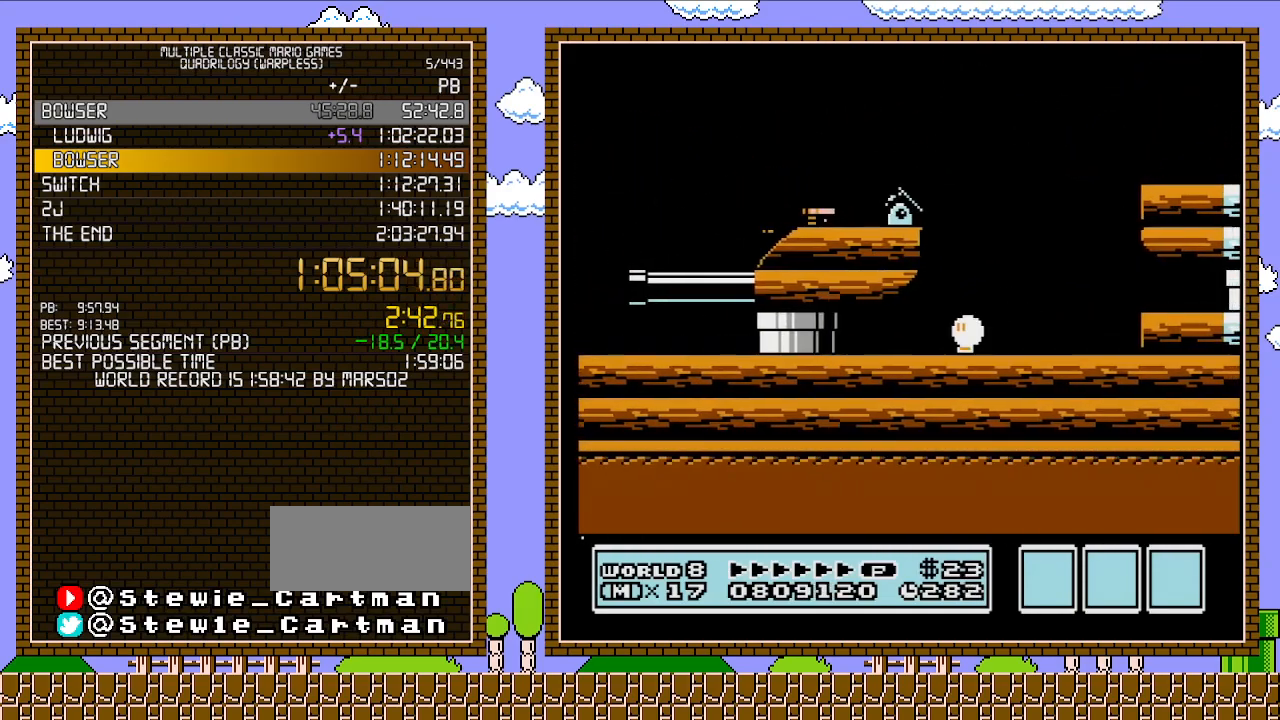
{"buttons": ["B"], "events": [[433, "DPAD_RIGHT", "up"], [450, "A", "up"]]}
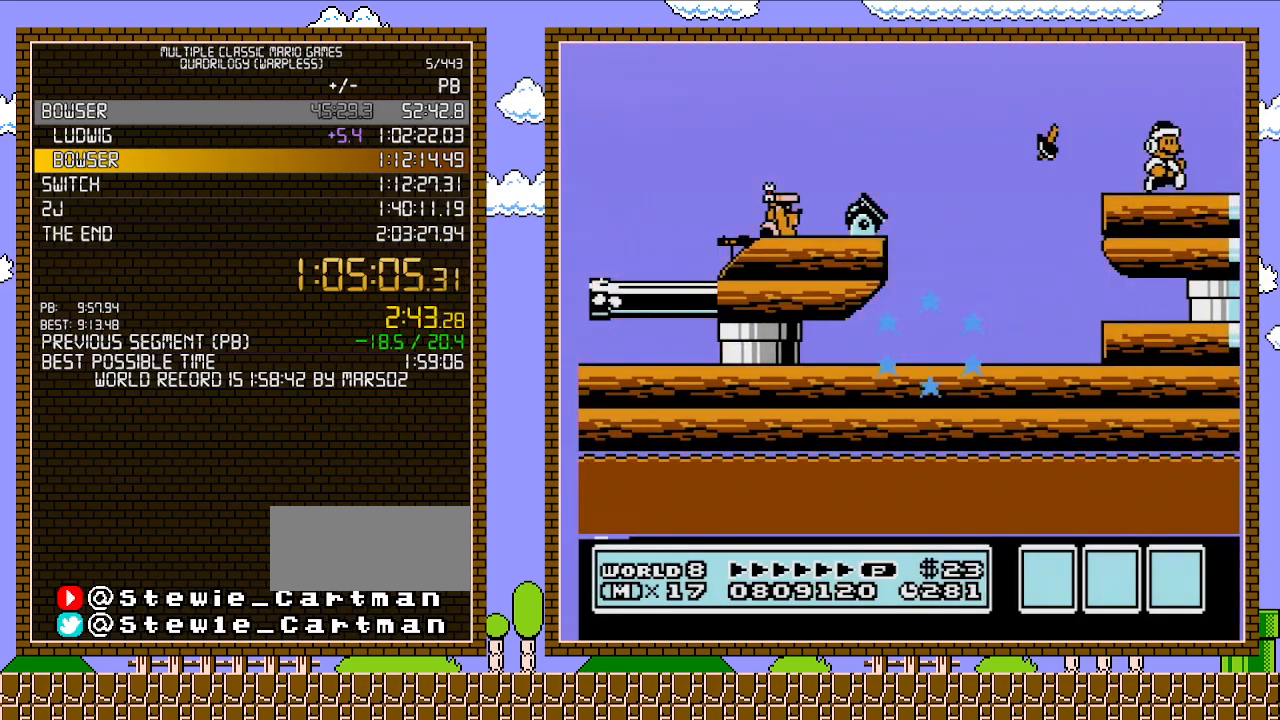
{"buttons": ["DPAD_LEFT"], "events": [[50, "B", "up"], [183, "DPAD_DOWN", "down"], [233, "A", "down"], [367, "A", "up"], [367, "DPAD_DOWN", "up"], [483, "DPAD_LEFT", "down"]]}
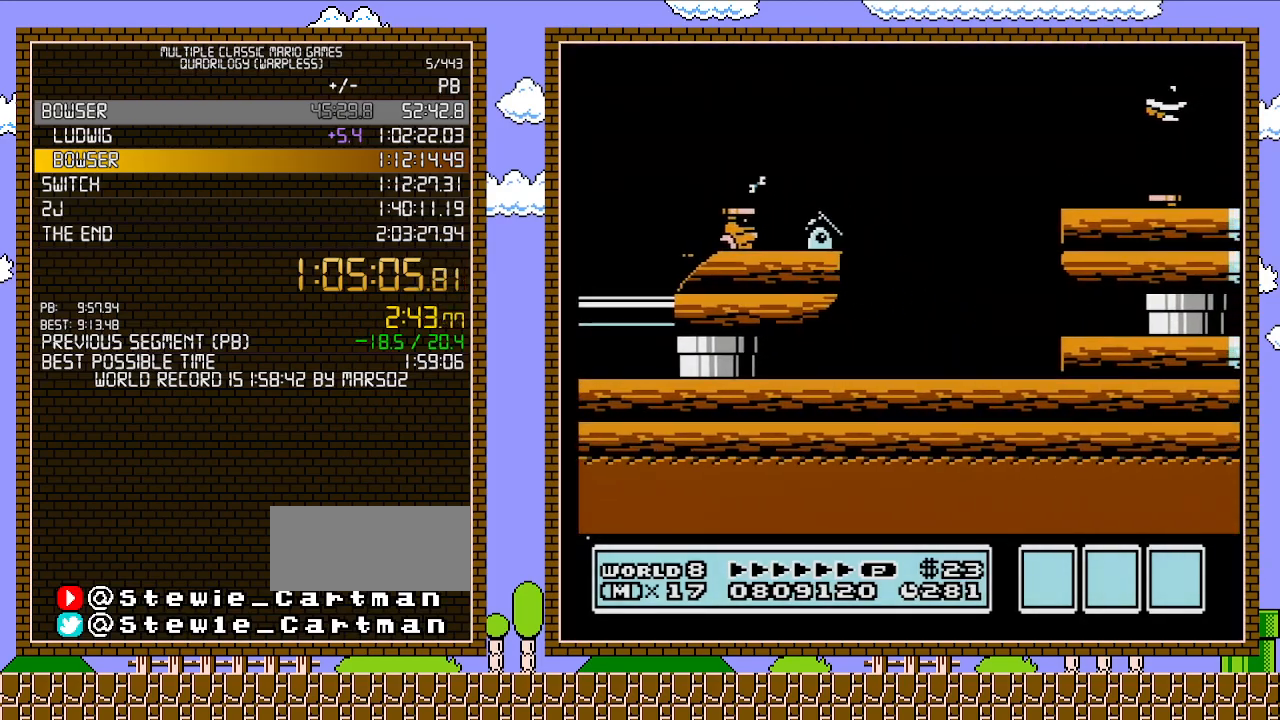
{"buttons": ["DPAD_RIGHT"], "events": [[200, "DPAD_LEFT", "up"], [267, "DPAD_RIGHT", "down"]]}
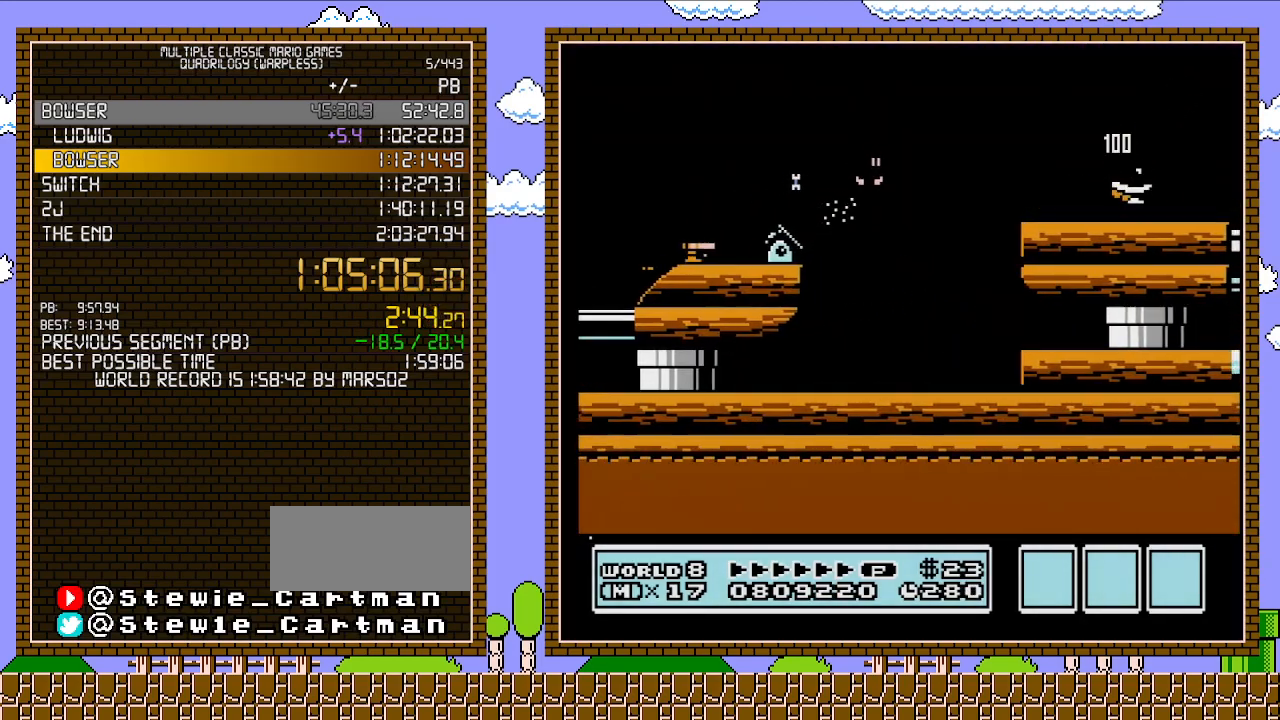
{"buttons": ["B"], "events": [[17, "DPAD_DOWN", "down"], [17, "DPAD_RIGHT", "up"], [50, "DPAD_DOWN", "up"], [50, "DPAD_LEFT", "down"], [183, "DPAD_LEFT", "up"], [367, "B", "down"]]}
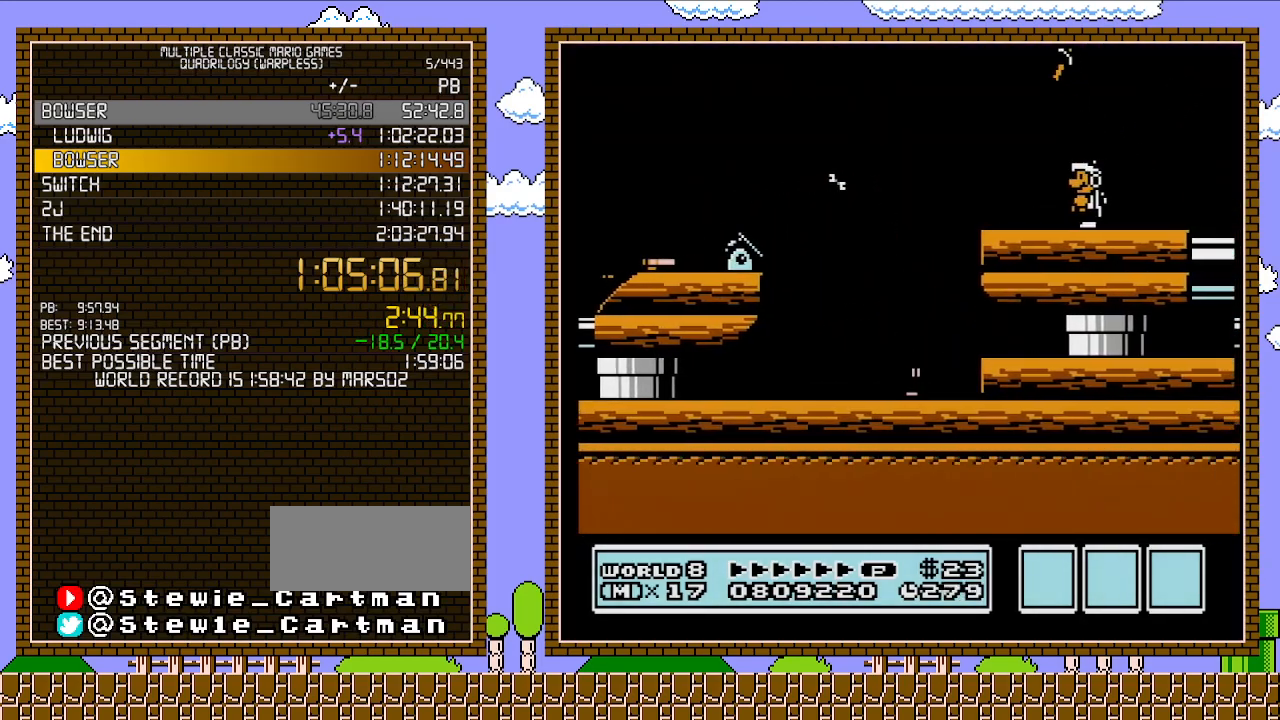
{"buttons": ["DPAD_RIGHT"], "events": [[50, "B", "up"], [267, "DPAD_RIGHT", "down"]]}
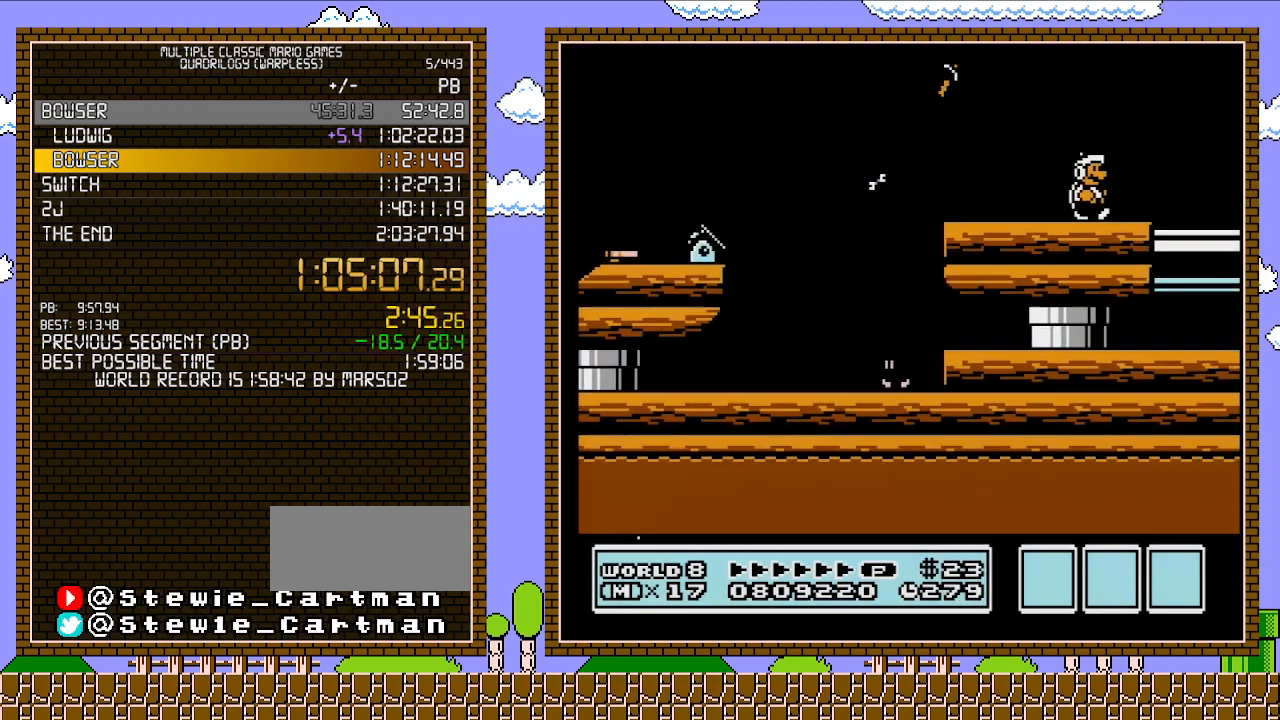
{"buttons": [], "events": [[133, "DPAD_RIGHT", "up"], [183, "DPAD_LEFT", "down"], [267, "DPAD_LEFT", "up"]]}
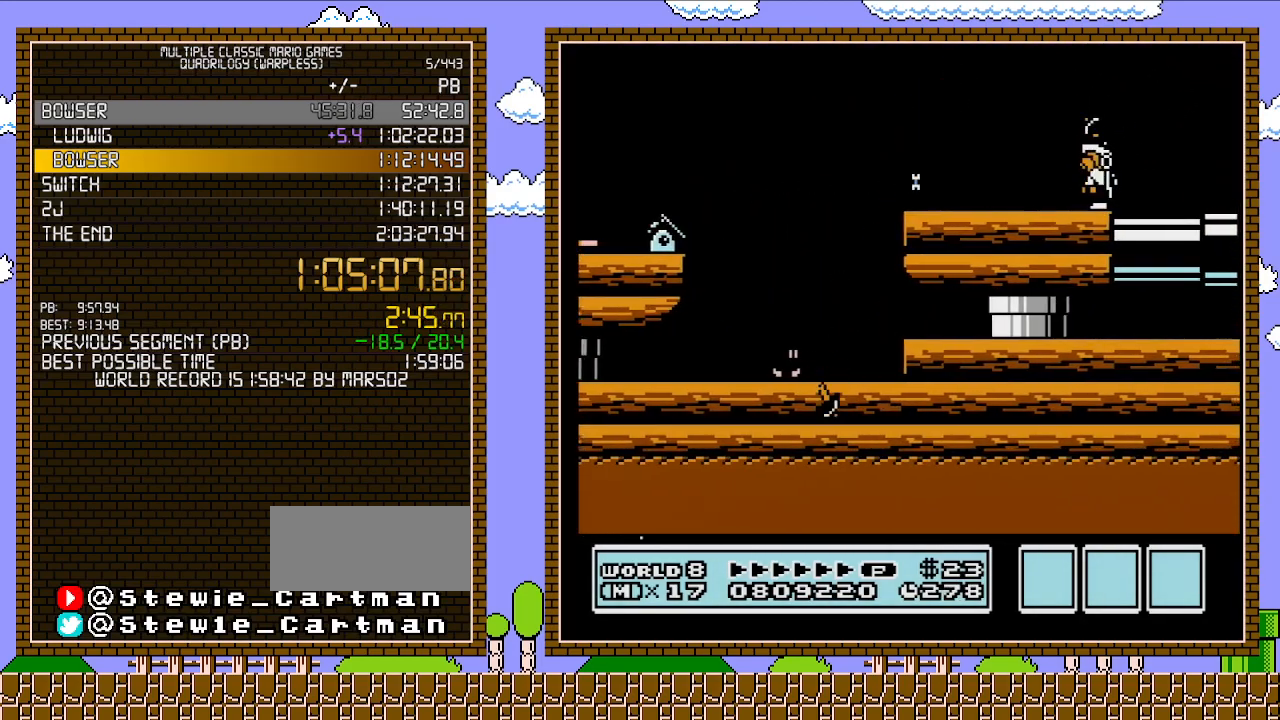
{"buttons": ["B"], "events": [[50, "B", "down"]]}
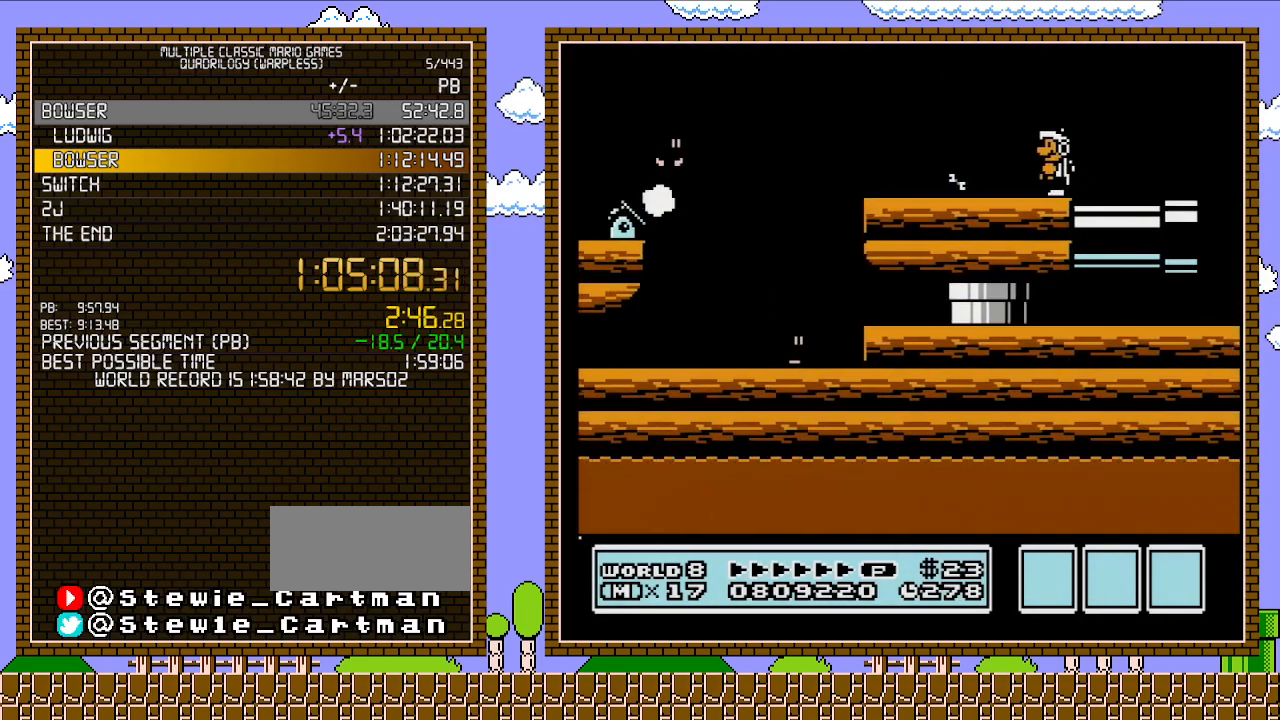
{"buttons": ["DPAD_RIGHT"], "events": [[33, "DPAD_LEFT", "down"], [133, "A", "down"], [333, "A", "up"], [383, "DPAD_LEFT", "up"], [433, "B", "up"], [500, "DPAD_RIGHT", "down"]]}
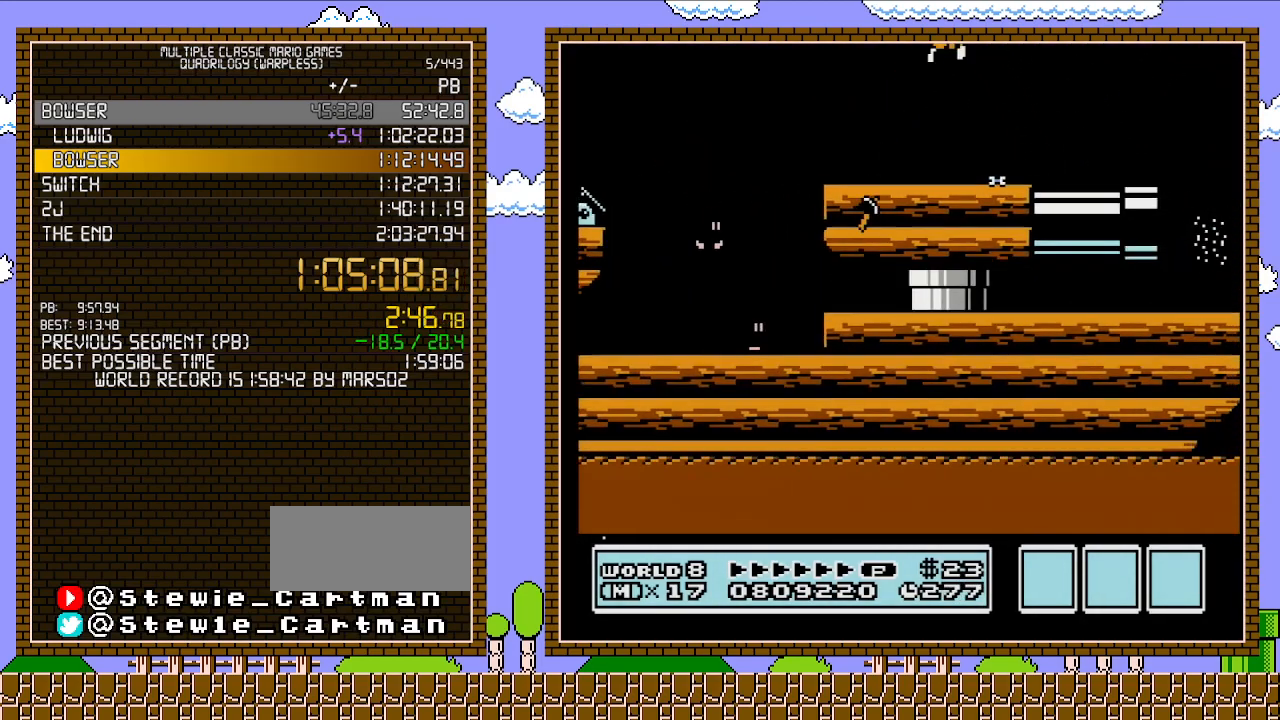
{"buttons": [], "events": [[200, "DPAD_RIGHT", "up"], [217, "DPAD_LEFT", "down"], [350, "DPAD_LEFT", "up"]]}